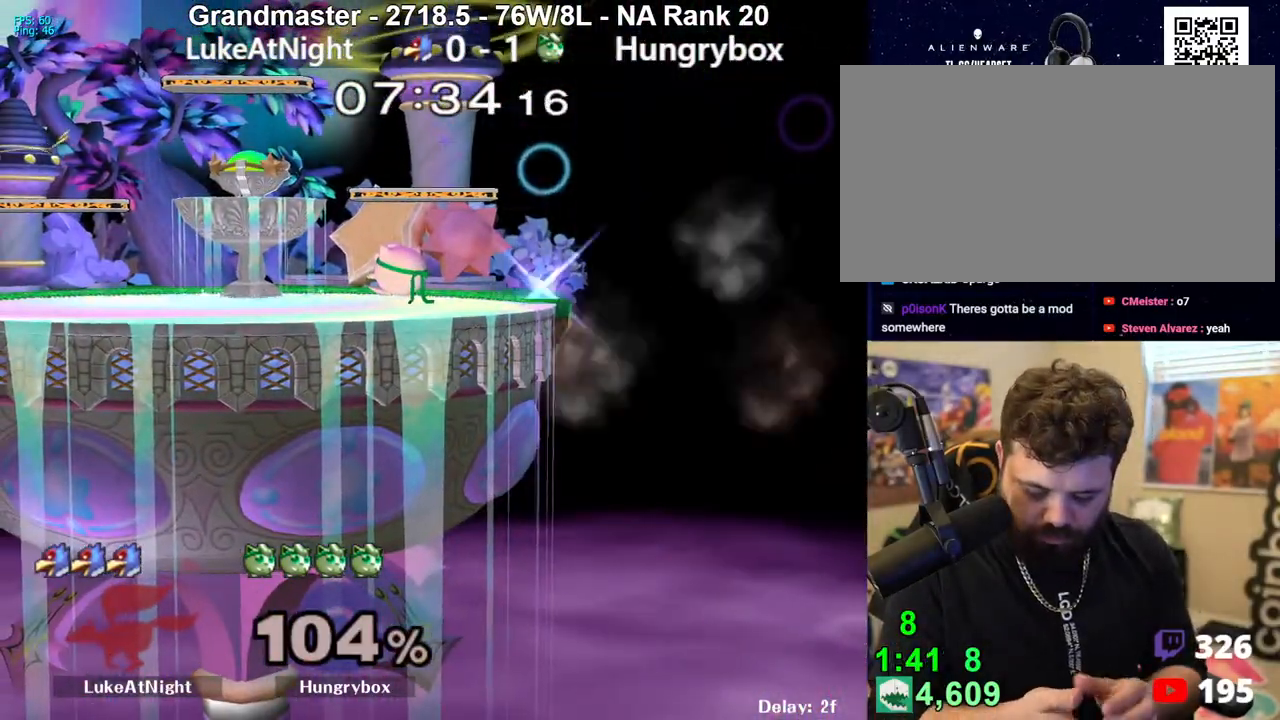
Gameplay with a controller (Nintendo layout); each line is a JSON object with the inputs held at the frame after it. "events" lists button and stick changes between this image and that frame as [ms after this image, input, new state], when the widget could be followed in between. Not read: L3 R3 START.
{"buttons": [], "left_stick": "center", "right_stick": "center", "events": []}
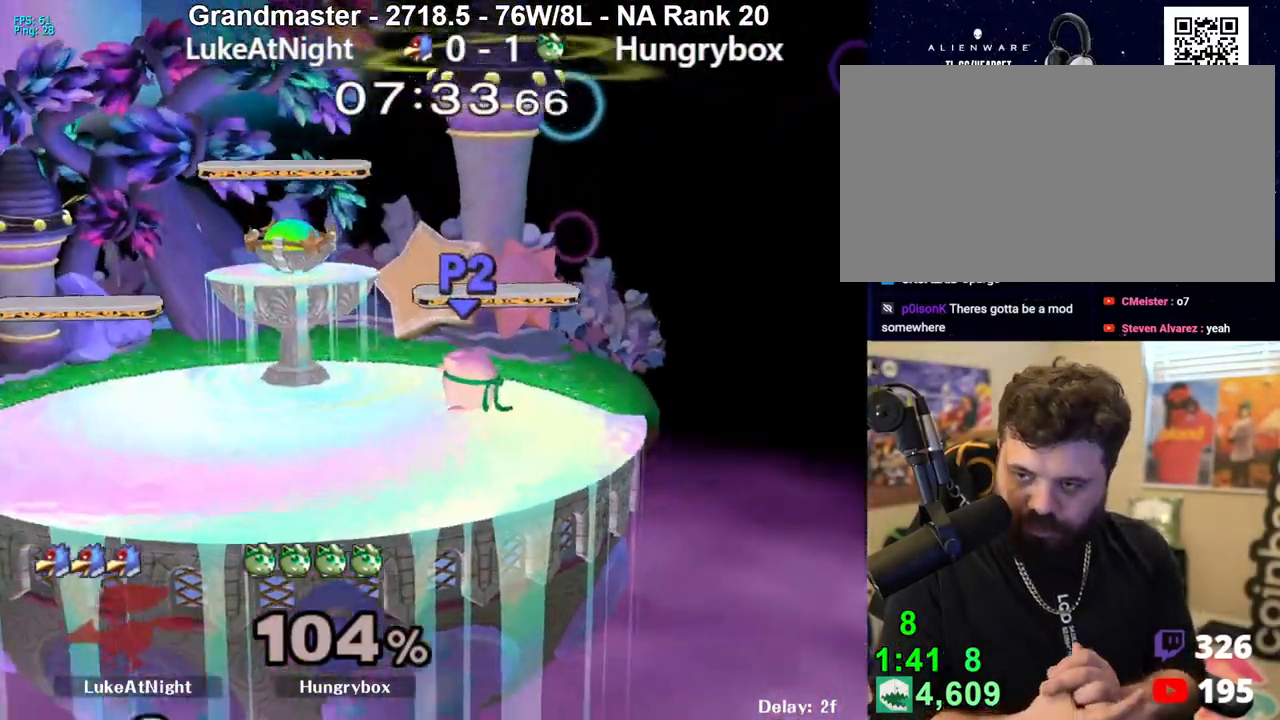
{"buttons": [], "left_stick": "center", "right_stick": "center", "events": []}
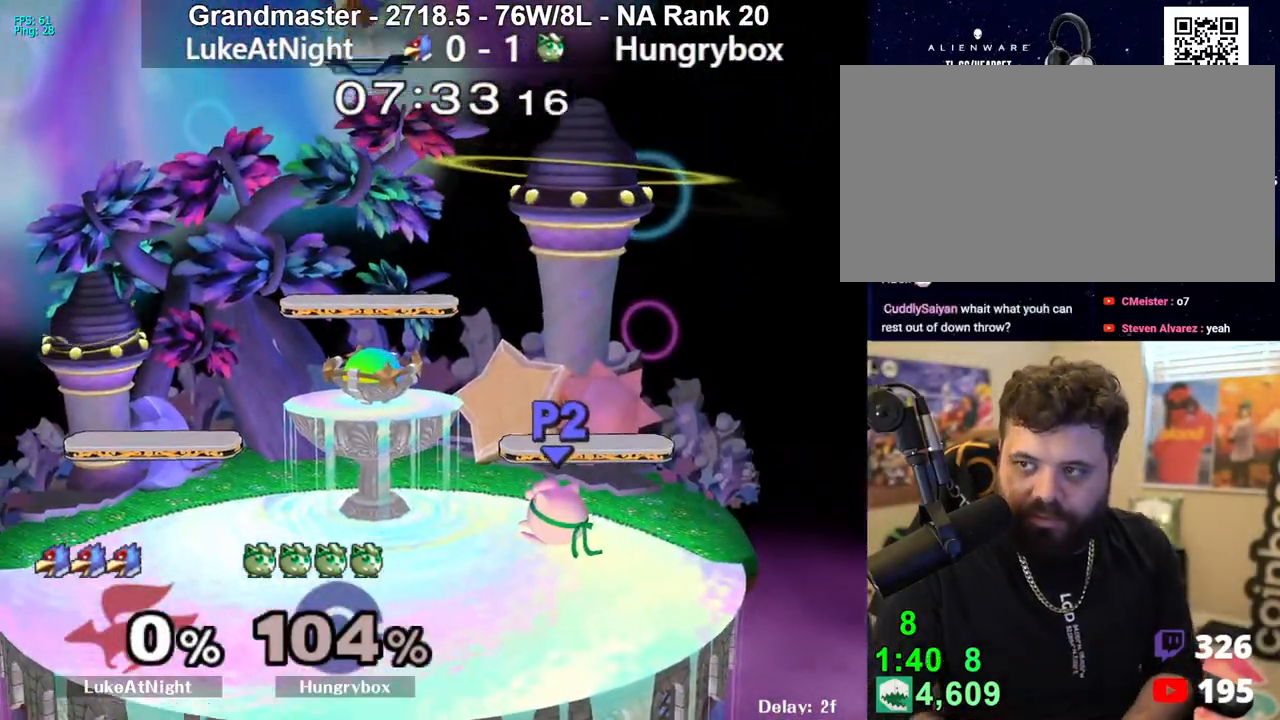
{"buttons": [], "left_stick": "center", "right_stick": "center", "events": []}
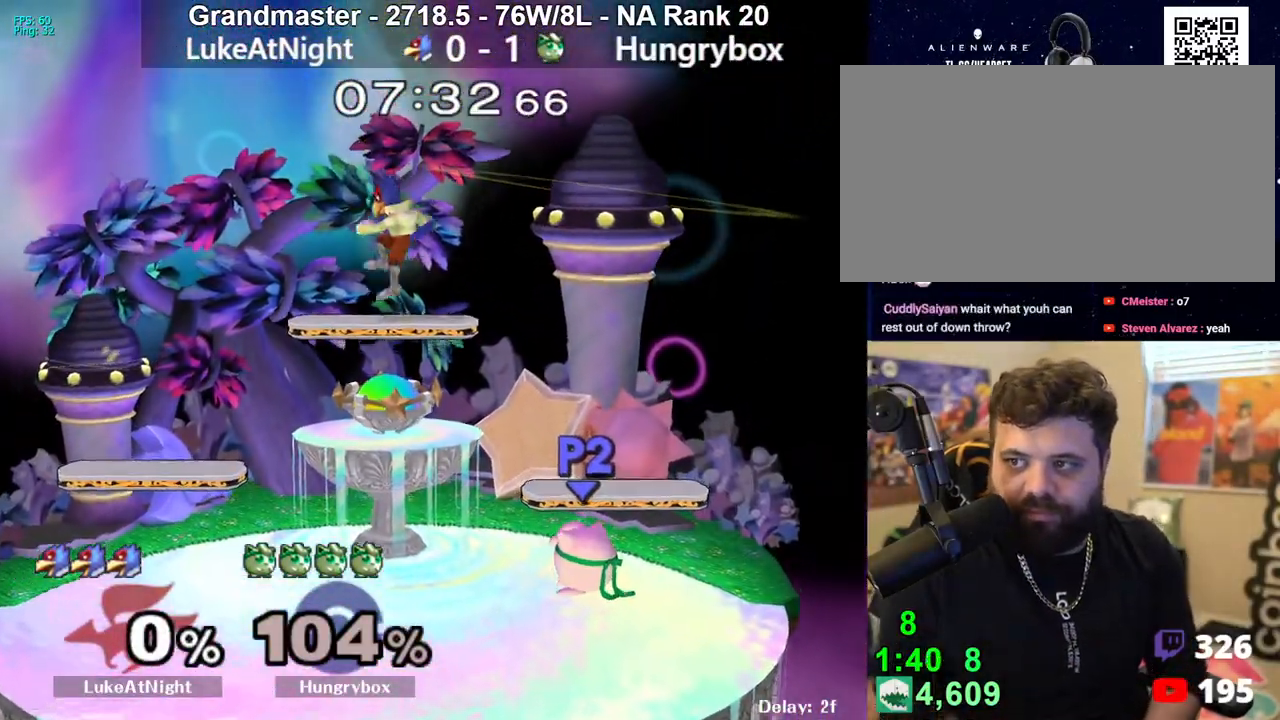
{"buttons": ["R1"], "left_stick": "right", "right_stick": "center", "events": [[67, "R1", "down"], [333, "left_stick", "right"]]}
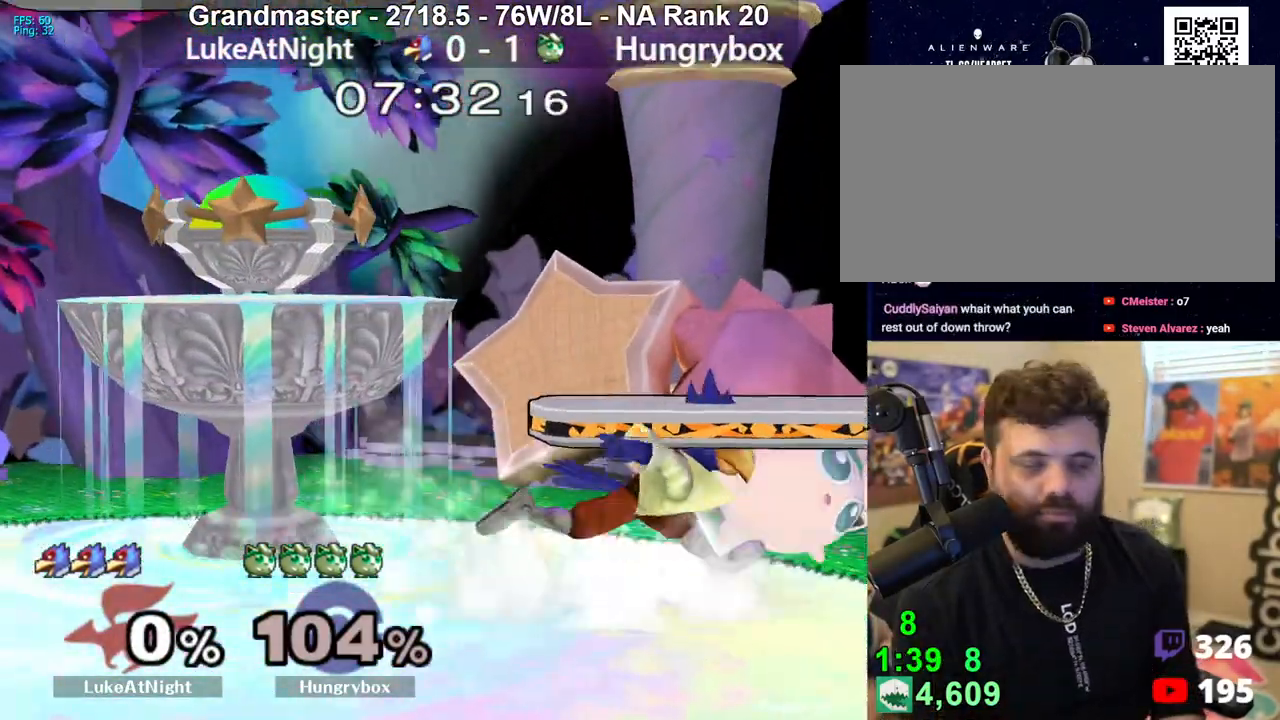
{"buttons": ["R1"], "left_stick": "left", "right_stick": "center", "events": [[17, "R1", "up"], [167, "left_stick", "left"], [250, "R1", "down"], [300, "left_stick", "center"], [417, "left_stick", "left"]]}
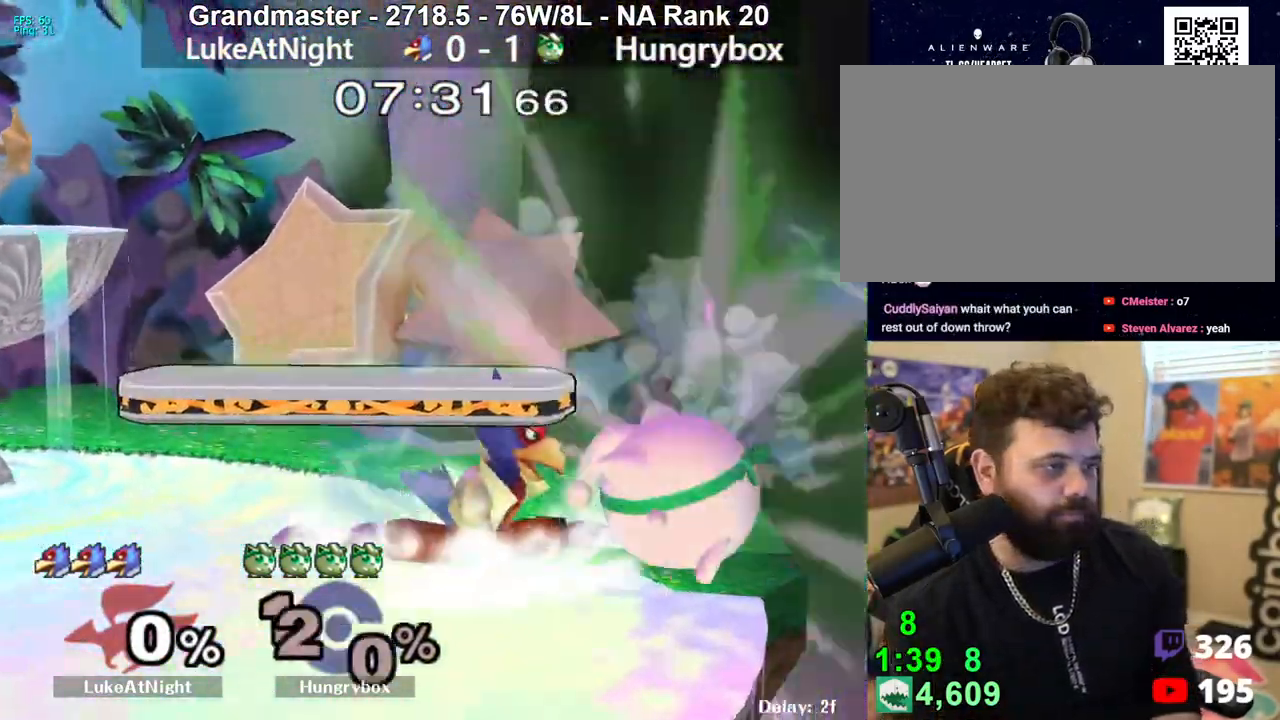
{"buttons": [], "left_stick": "left", "right_stick": "center", "events": [[167, "R1", "up"]]}
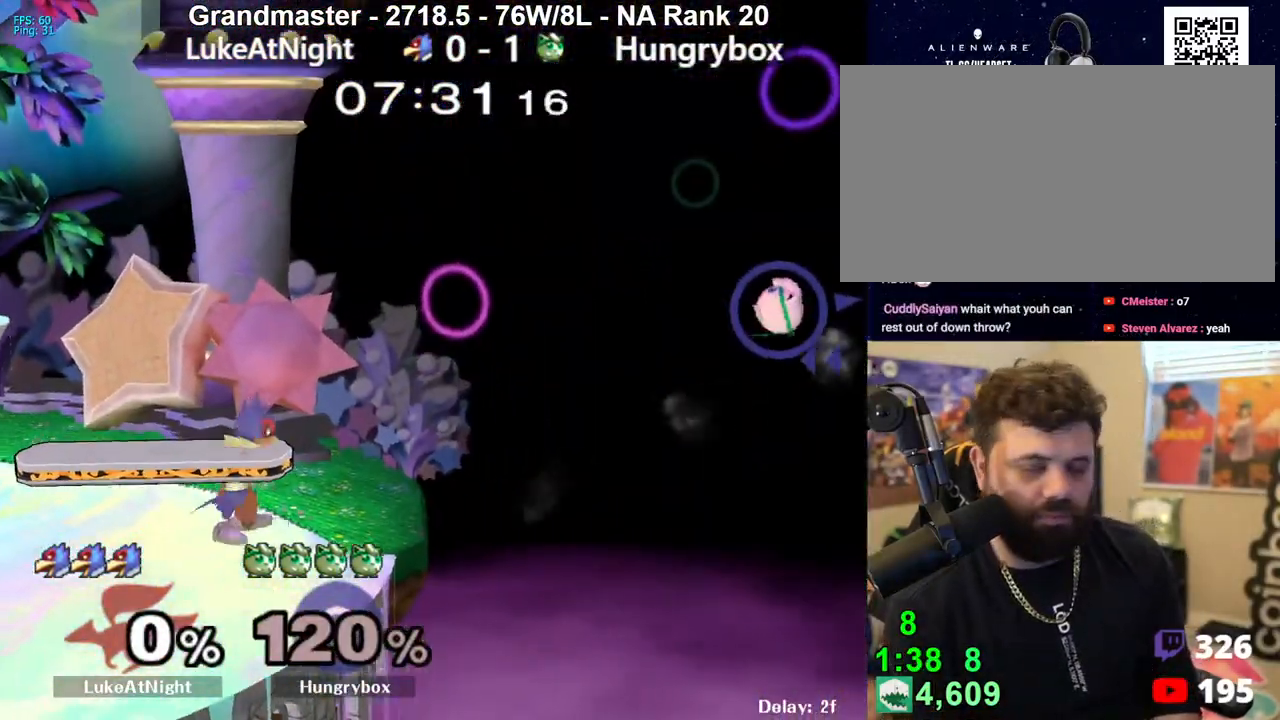
{"buttons": [], "left_stick": "left", "right_stick": "center", "events": []}
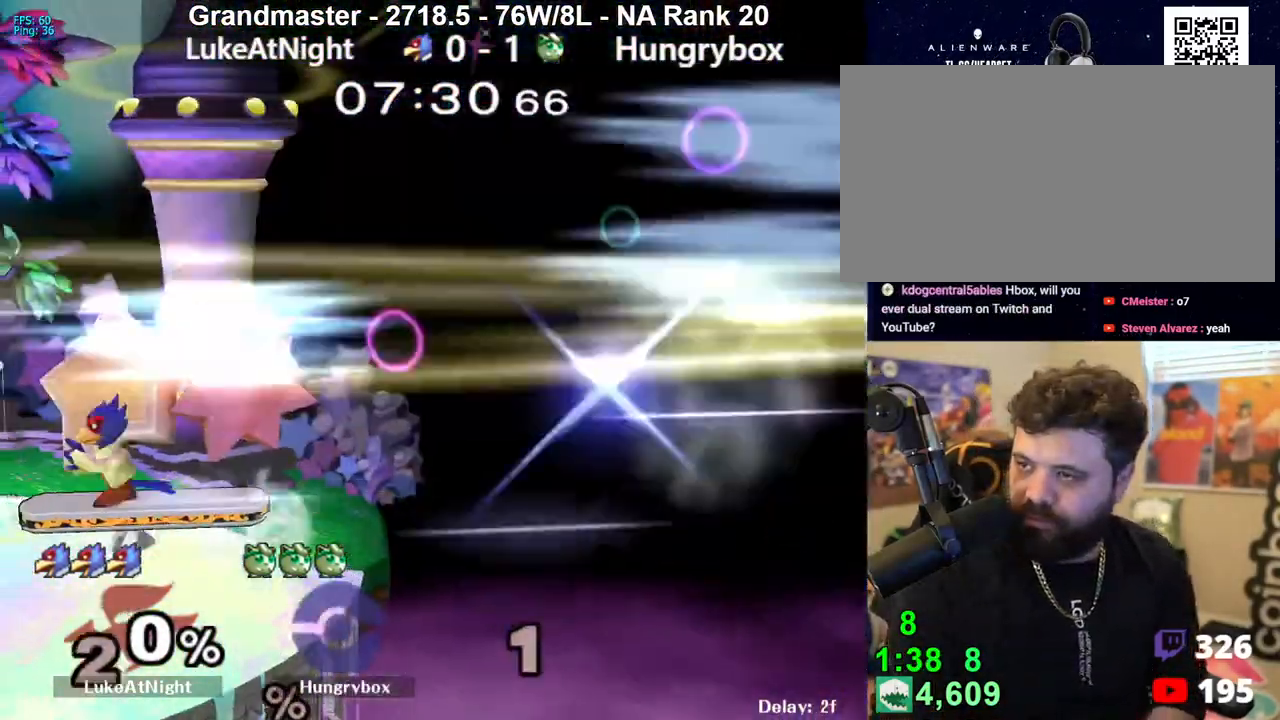
{"buttons": [], "left_stick": "center", "right_stick": "center", "events": [[100, "left_stick", "center"]]}
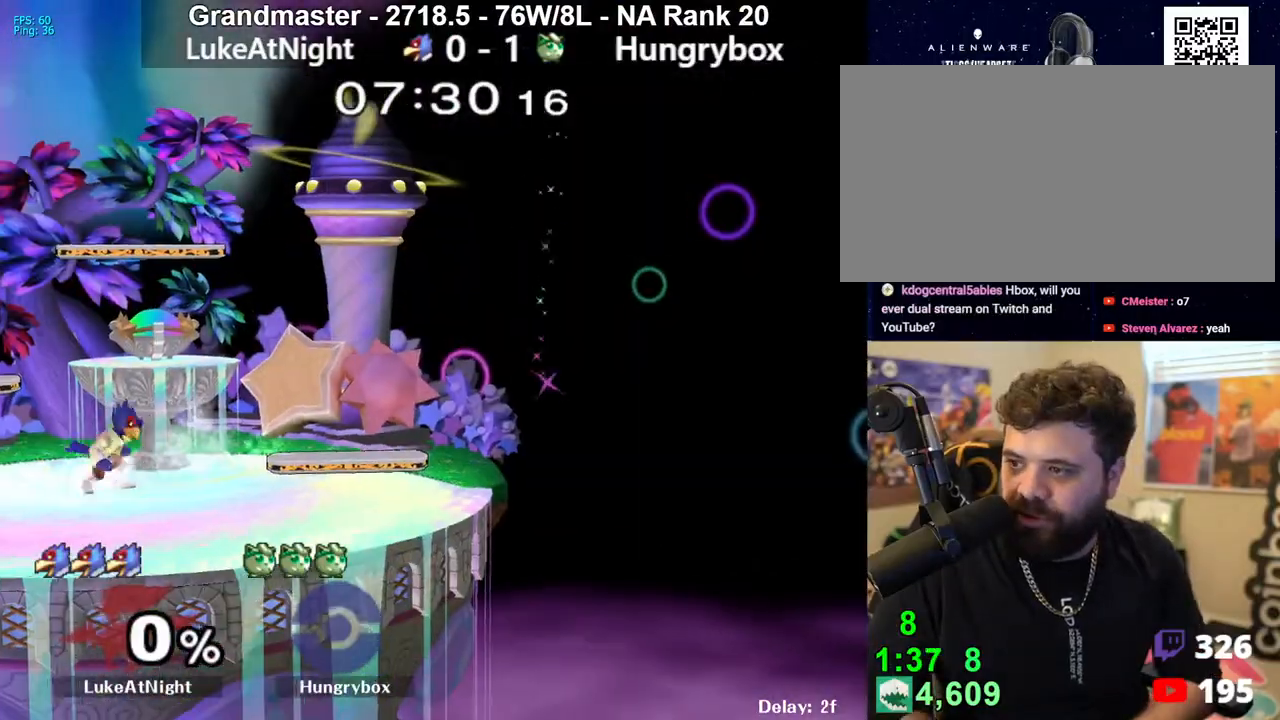
{"buttons": [], "left_stick": "center", "right_stick": "center", "events": []}
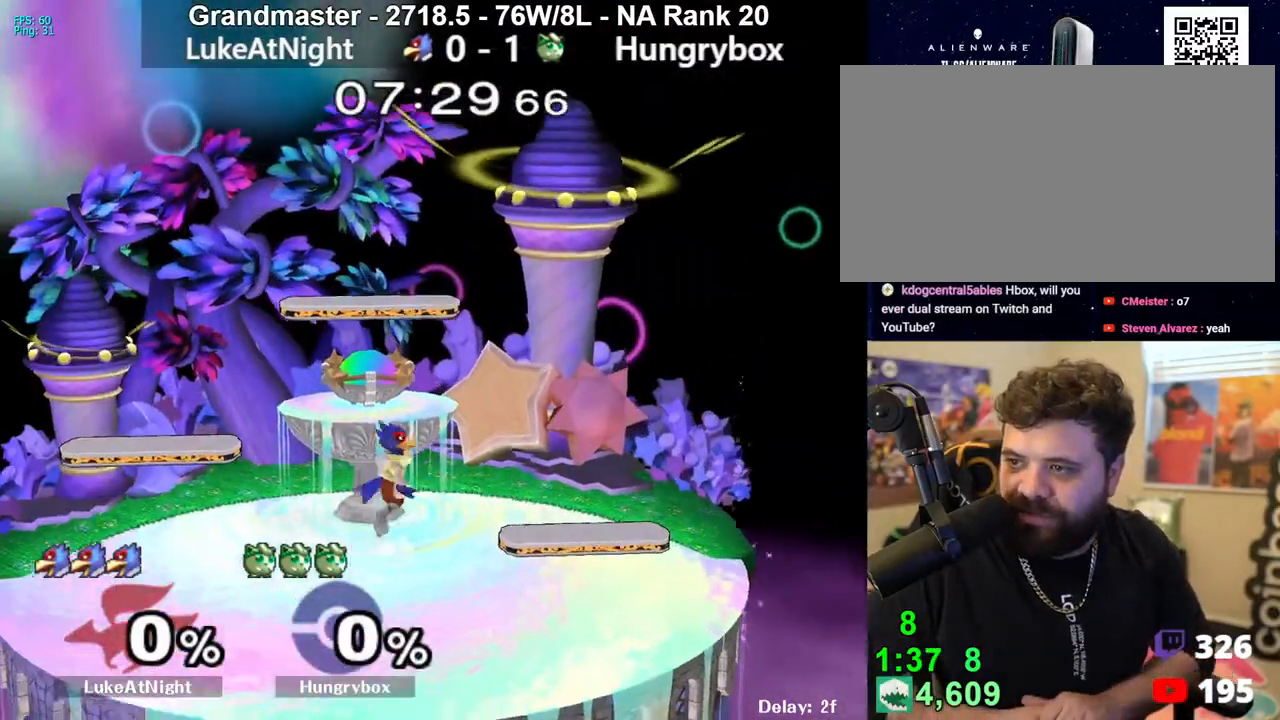
{"buttons": [], "left_stick": "center", "right_stick": "center", "events": []}
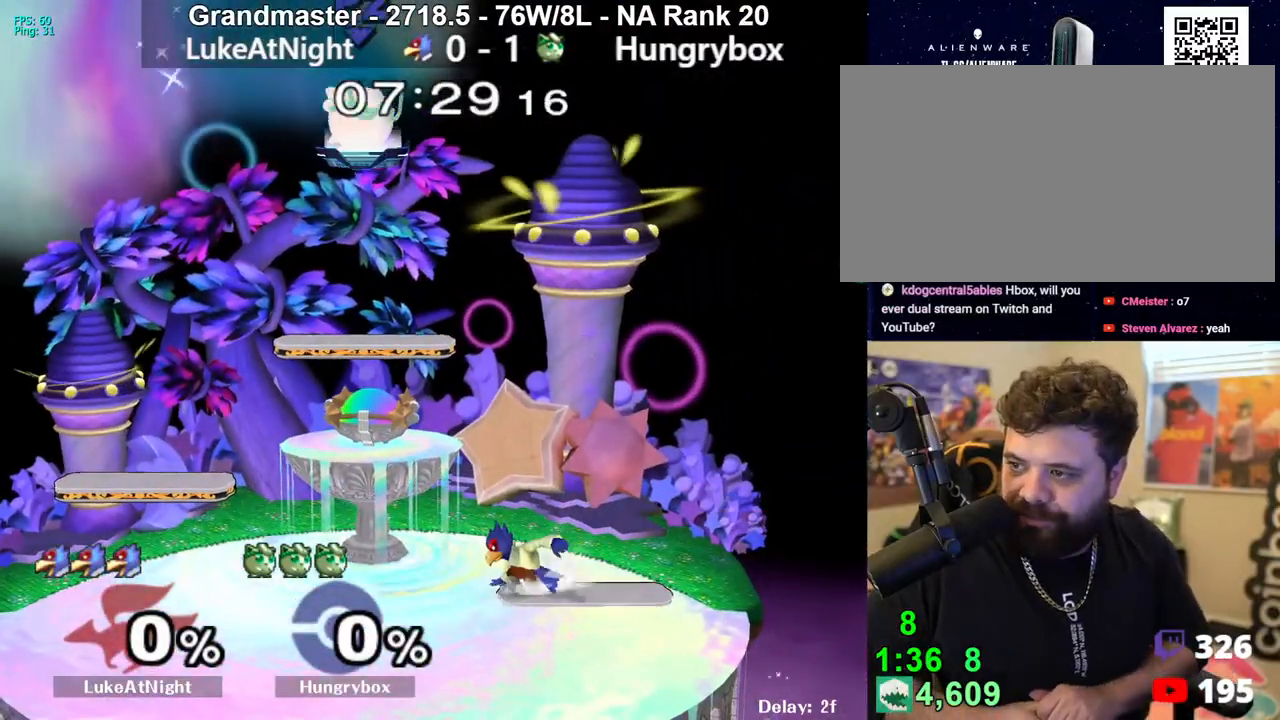
{"buttons": [], "left_stick": "center", "right_stick": "center", "events": []}
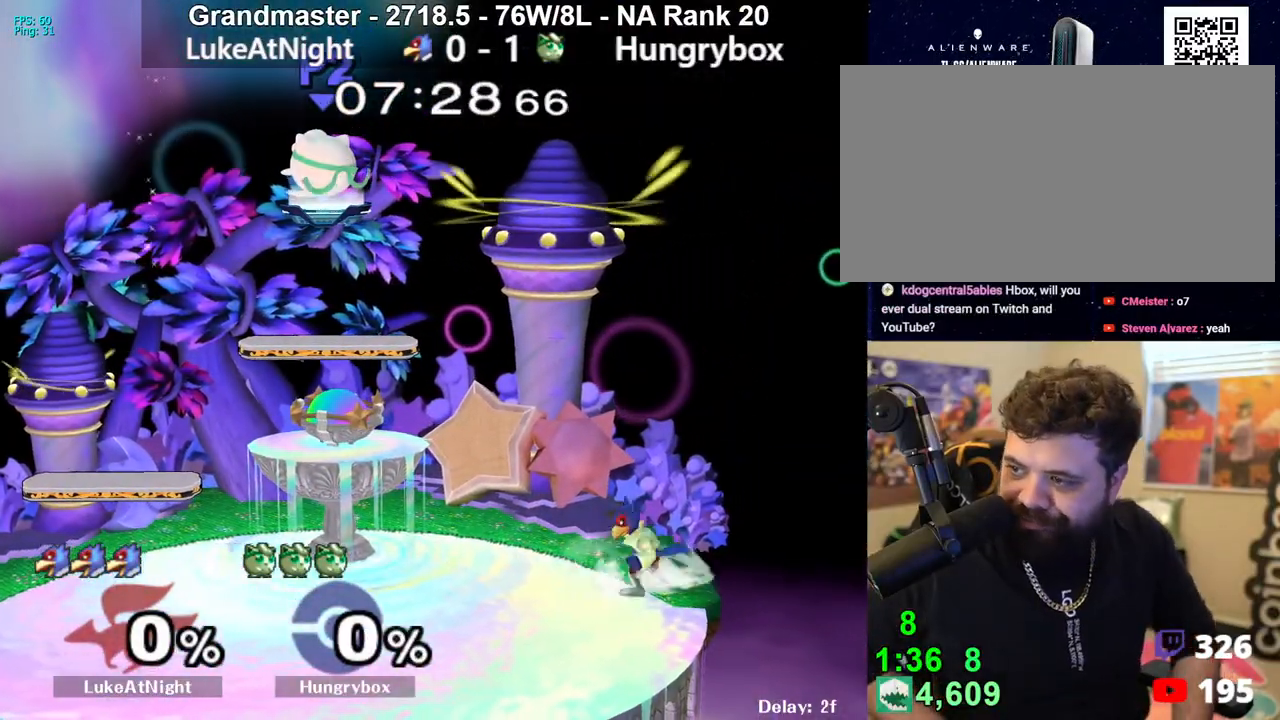
{"buttons": [], "left_stick": "center", "right_stick": "center", "events": []}
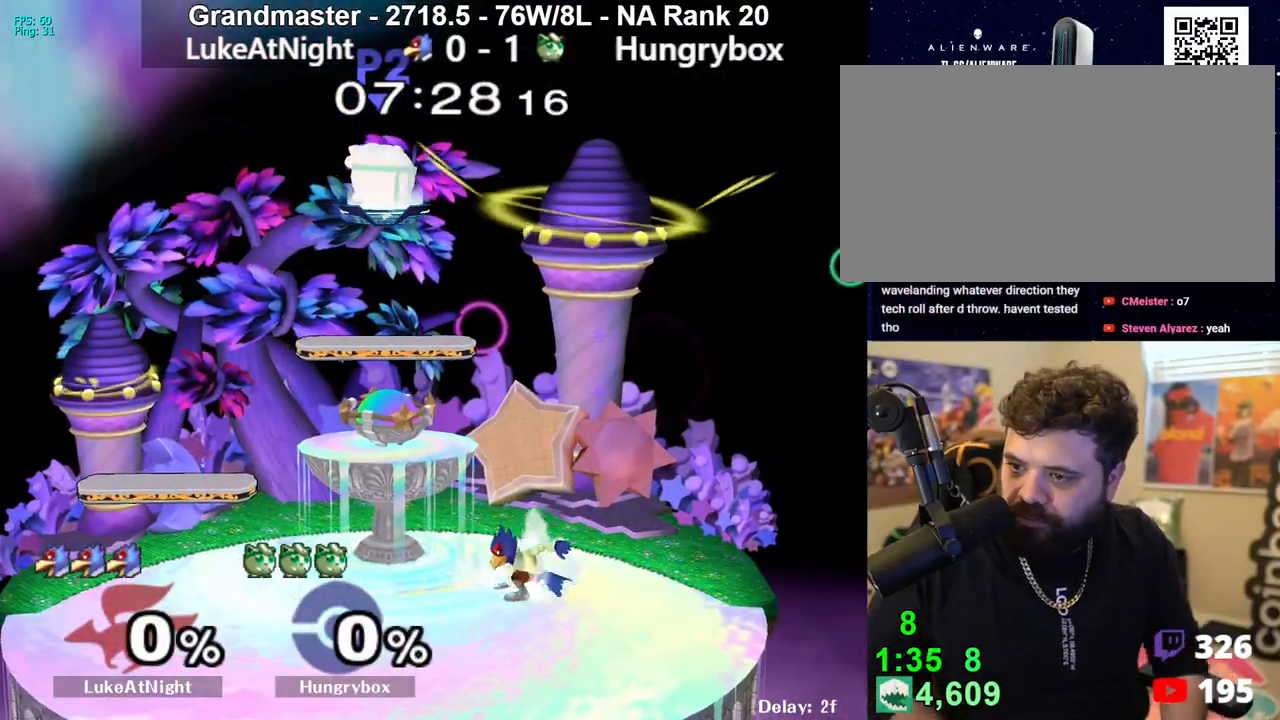
{"buttons": [], "left_stick": "center", "right_stick": "center", "events": []}
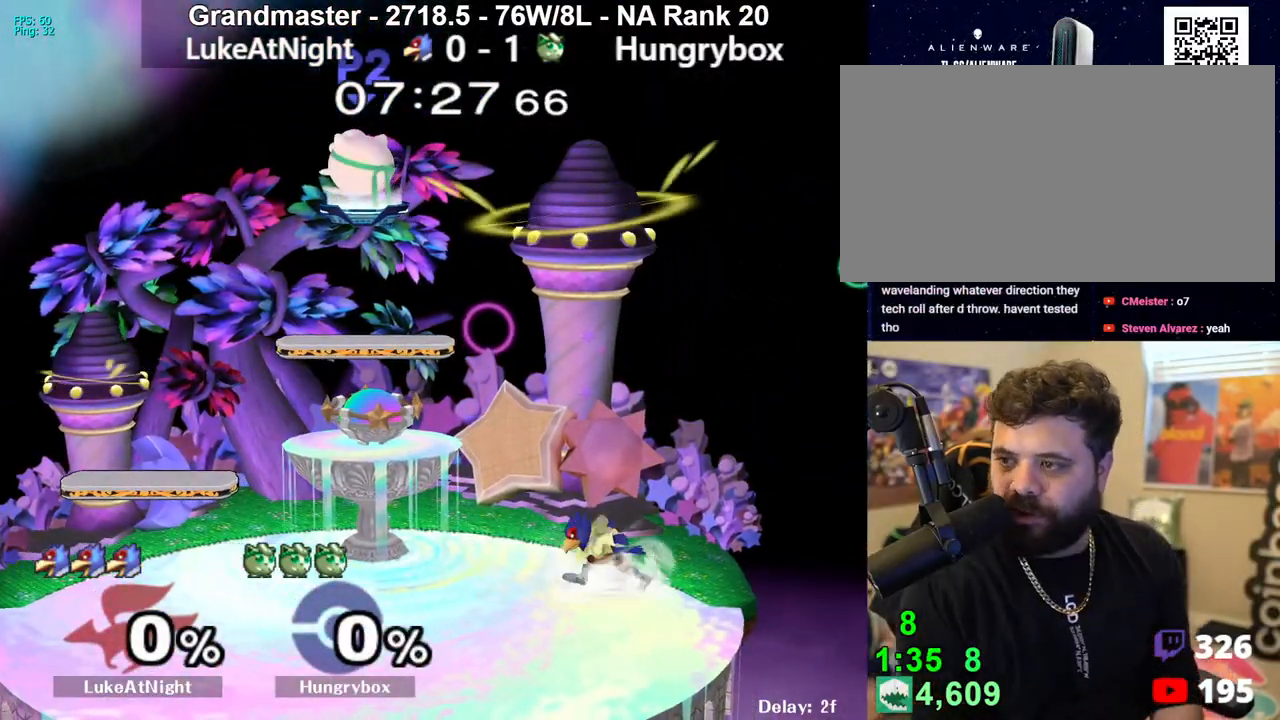
{"buttons": [], "left_stick": "right", "right_stick": "center", "events": [[100, "left_stick", "down"], [433, "left_stick", "right"]]}
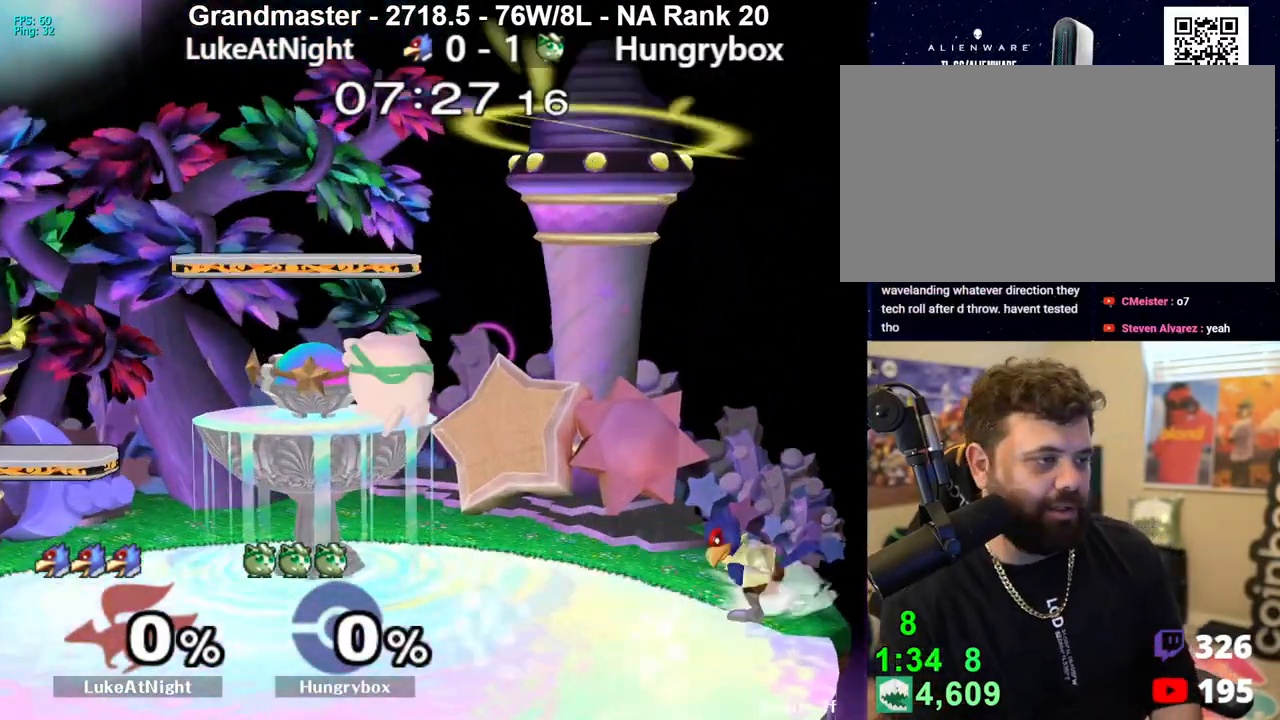
{"buttons": [], "left_stick": "center", "right_stick": "center", "events": [[83, "Z", "down"], [167, "Z", "up"], [217, "Z", "down"], [267, "Z", "up"], [300, "Z", "down"], [383, "Z", "up"], [383, "left_stick", "center"]]}
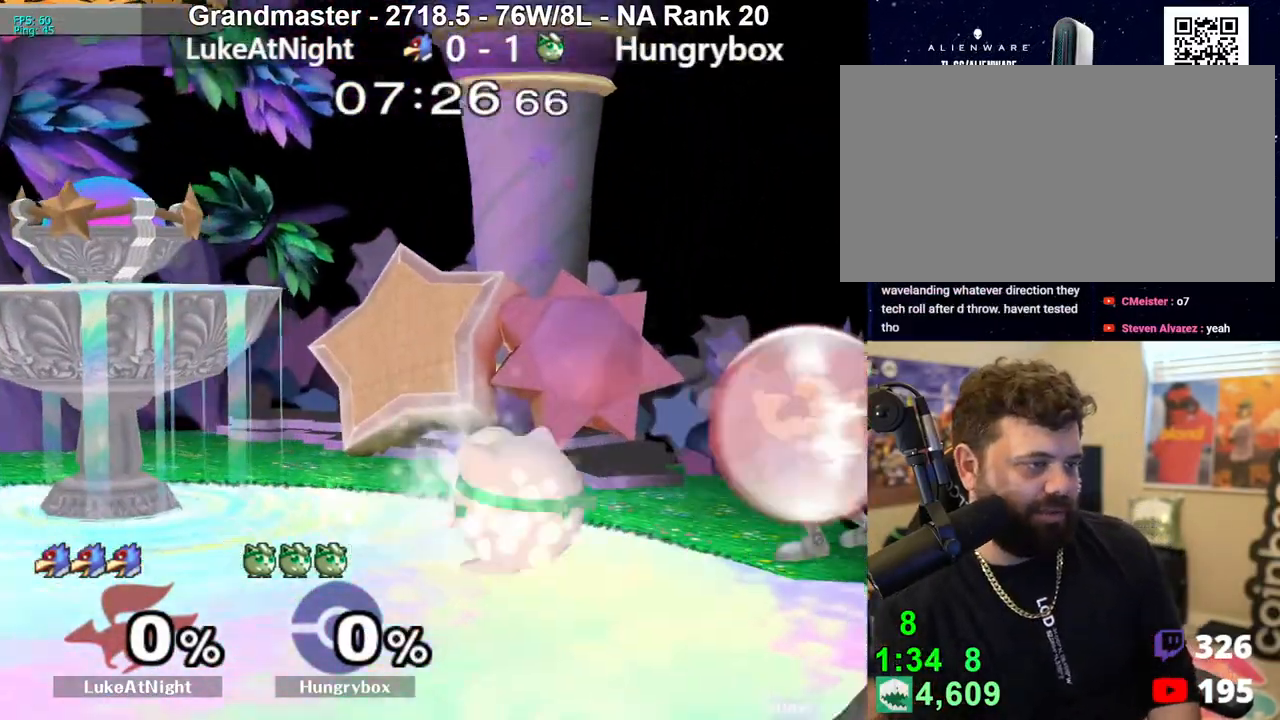
{"buttons": [], "left_stick": "right", "right_stick": "center", "events": [[133, "left_stick", "left"], [183, "left_stick", "center"], [383, "left_stick", "up-right"], [500, "left_stick", "right"]]}
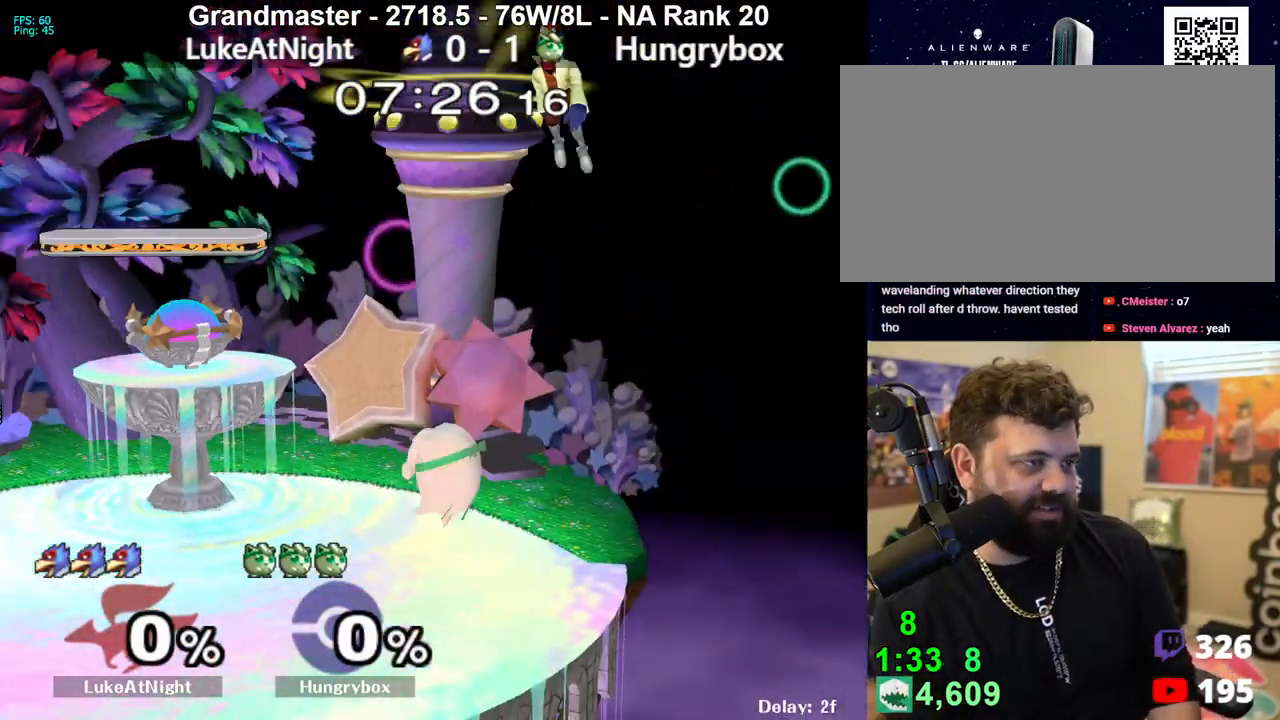
{"buttons": [], "left_stick": "right", "right_stick": "center", "events": [[17, "left_stick", "down-right"], [83, "left_stick", "up"], [117, "right_stick", "right"], [183, "left_stick", "left"], [233, "right_stick", "center"], [500, "left_stick", "right"]]}
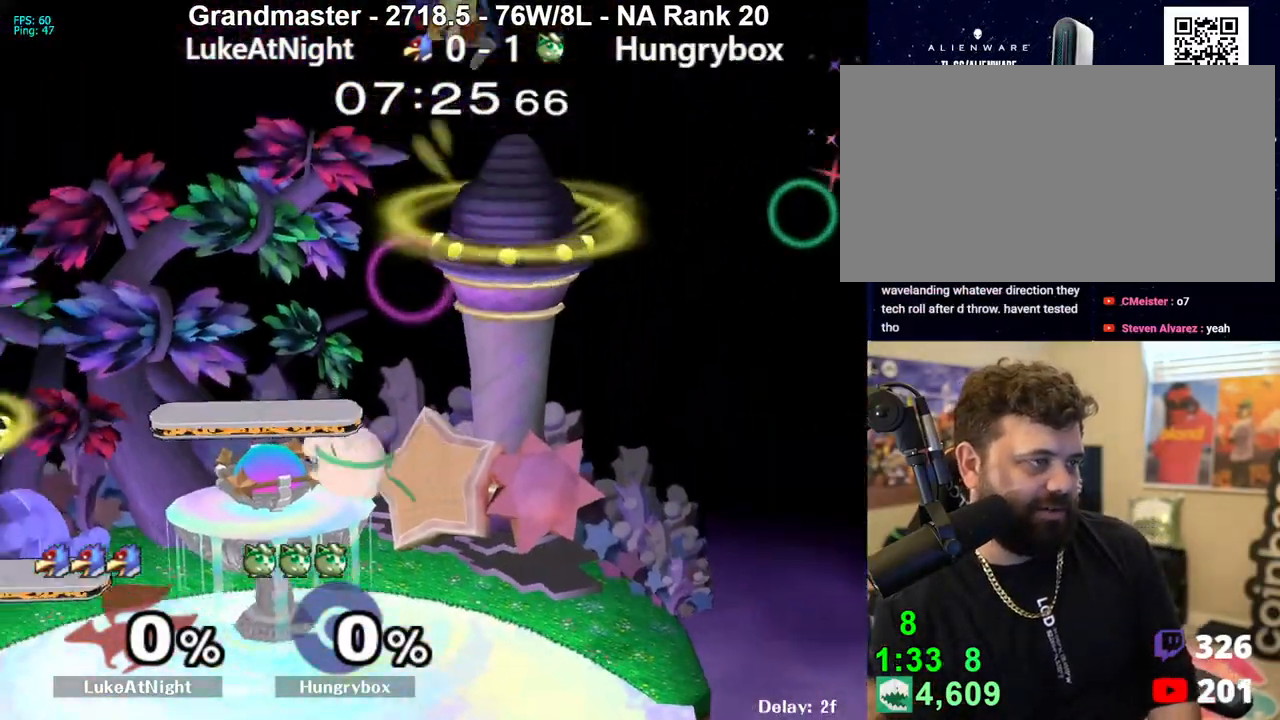
{"buttons": [], "left_stick": "right", "right_stick": "center", "events": [[183, "right_stick", "up"], [200, "left_stick", "up-left"], [250, "right_stick", "center"], [317, "left_stick", "right"]]}
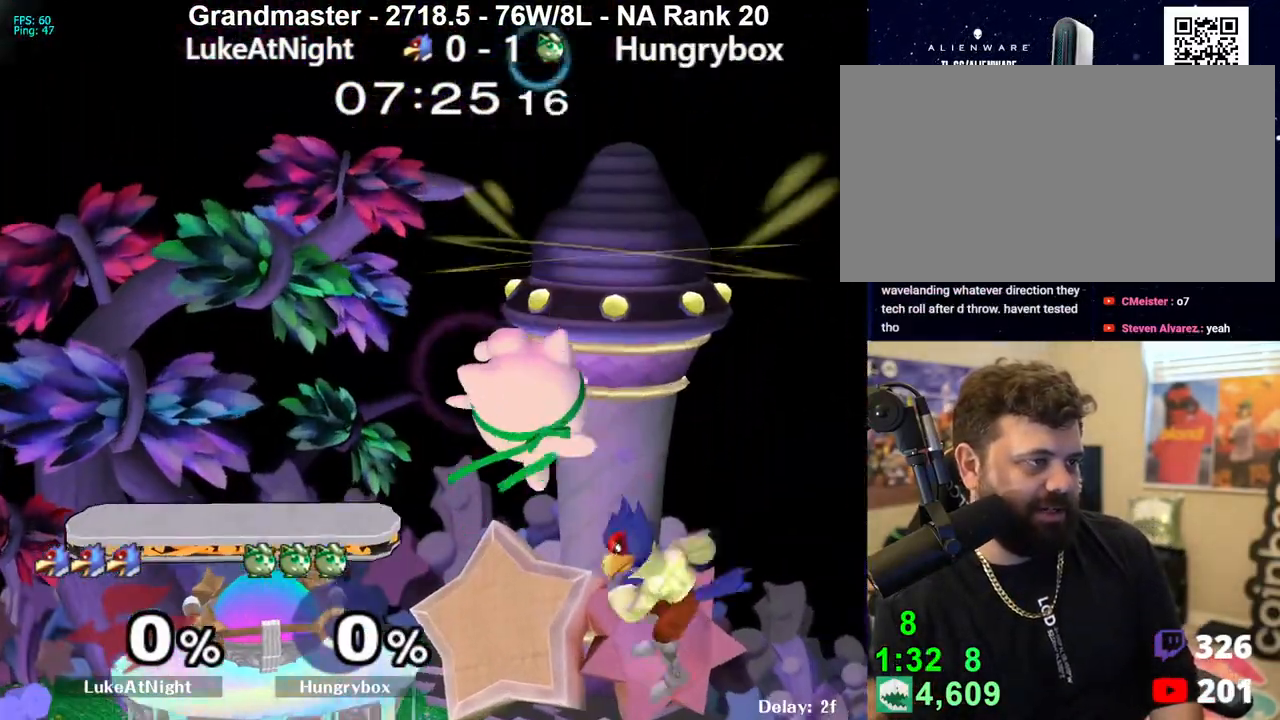
{"buttons": [], "left_stick": "center", "right_stick": "center", "events": [[133, "left_stick", "down"], [250, "left_stick", "center"], [283, "right_stick", "down"], [367, "right_stick", "center"], [433, "Z", "down"], [483, "Z", "up"]]}
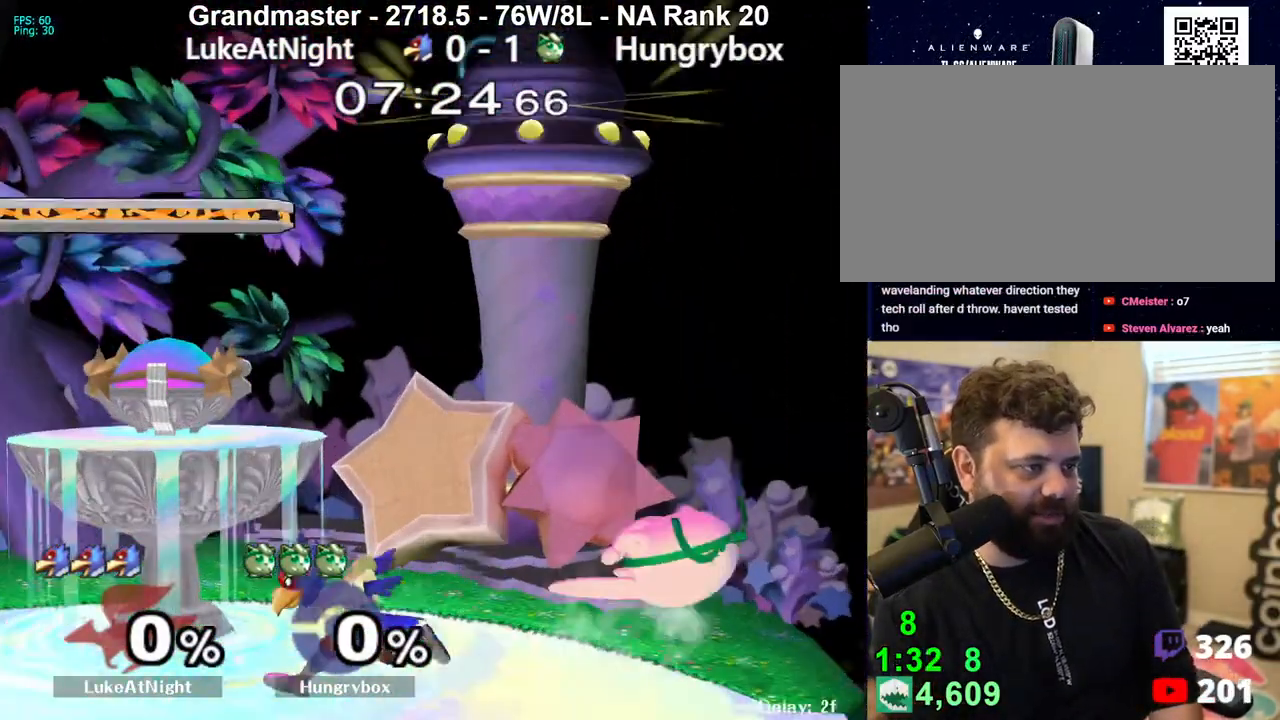
{"buttons": [], "left_stick": "down-right", "right_stick": "center", "events": [[17, "left_stick", "left"], [33, "Z", "down"], [100, "Z", "up"], [150, "Z", "down"], [167, "left_stick", "center"], [217, "R1", "down"], [233, "Z", "up"], [317, "R1", "up"], [333, "left_stick", "up"], [417, "Z", "down"], [417, "left_stick", "down-right"], [450, "R1", "down"], [450, "Z", "up"], [500, "R1", "up"]]}
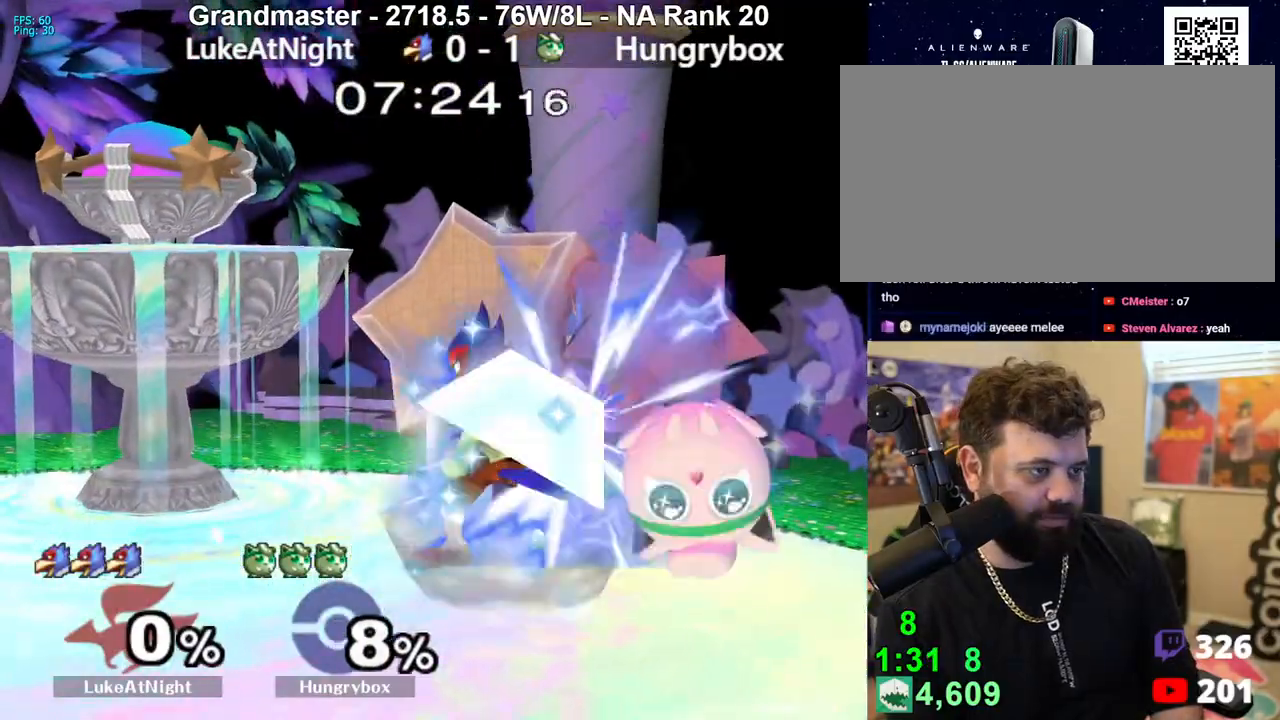
{"buttons": [], "left_stick": "right", "right_stick": "center", "events": [[33, "left_stick", "center"], [117, "R1", "down"], [250, "R1", "up"], [367, "left_stick", "right"]]}
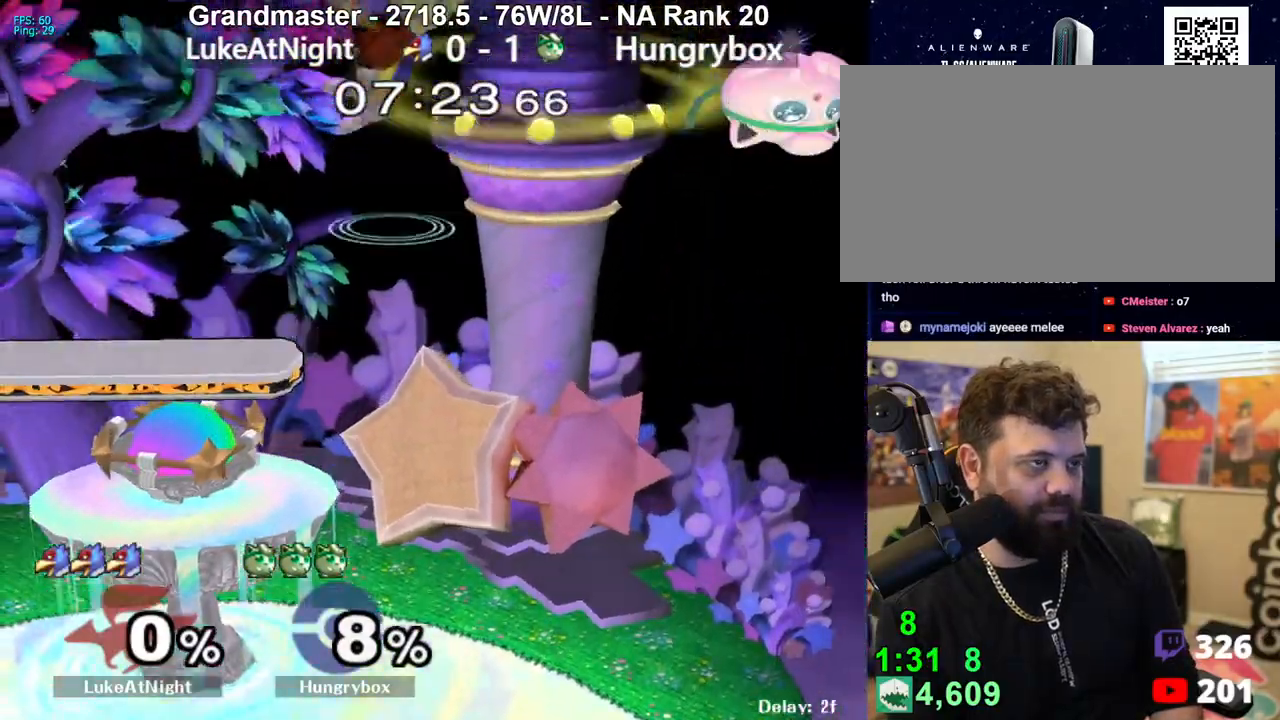
{"buttons": [], "left_stick": "down", "right_stick": "center", "events": [[500, "left_stick", "down"]]}
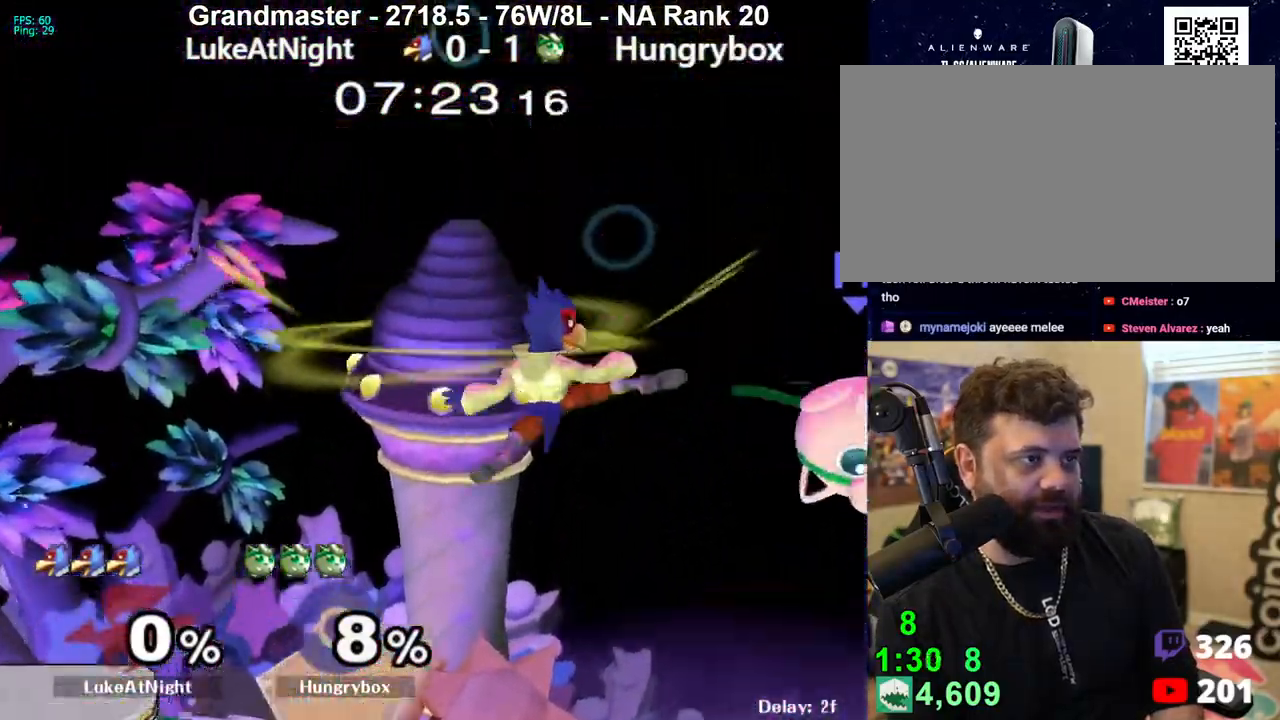
{"buttons": ["Z"], "left_stick": "down-left", "right_stick": "center", "events": [[83, "left_stick", "left"], [133, "left_stick", "center"], [183, "left_stick", "left"], [300, "left_stick", "down-left"], [367, "right_stick", "down"], [433, "right_stick", "center"], [500, "Z", "down"]]}
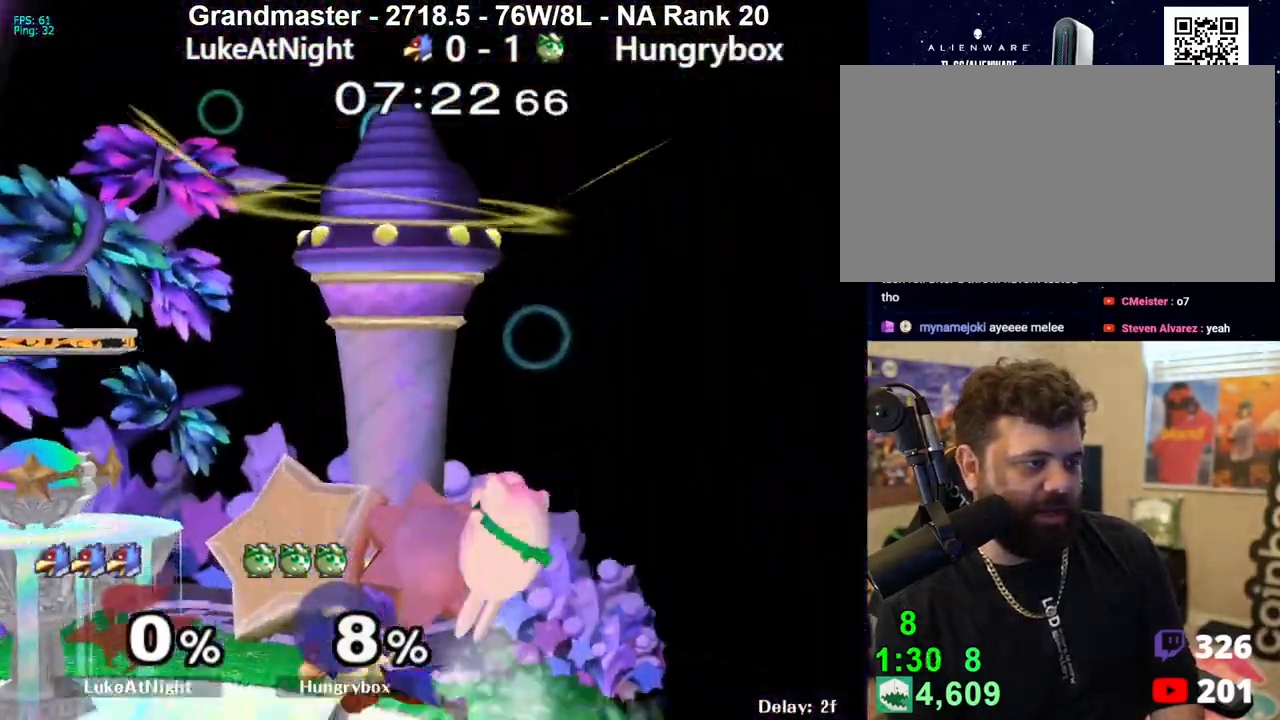
{"buttons": ["R1"], "left_stick": "center", "right_stick": "center", "events": [[33, "left_stick", "down-right"], [133, "left_stick", "center"], [183, "Z", "up"], [233, "Z", "down"], [333, "Z", "up"], [400, "R1", "down"]]}
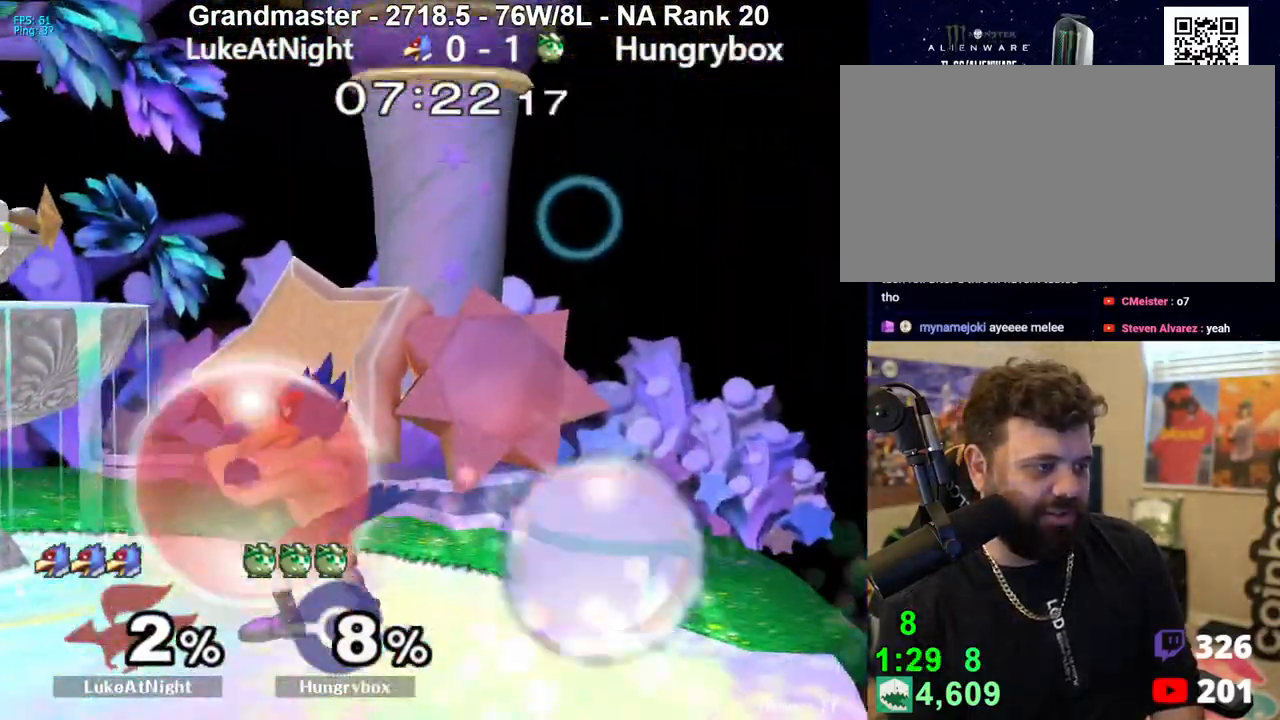
{"buttons": ["R1"], "left_stick": "down-left", "right_stick": "center", "events": [[283, "R1", "up"], [283, "left_stick", "up"], [383, "R1", "down"], [383, "left_stick", "down"], [467, "left_stick", "down-left"]]}
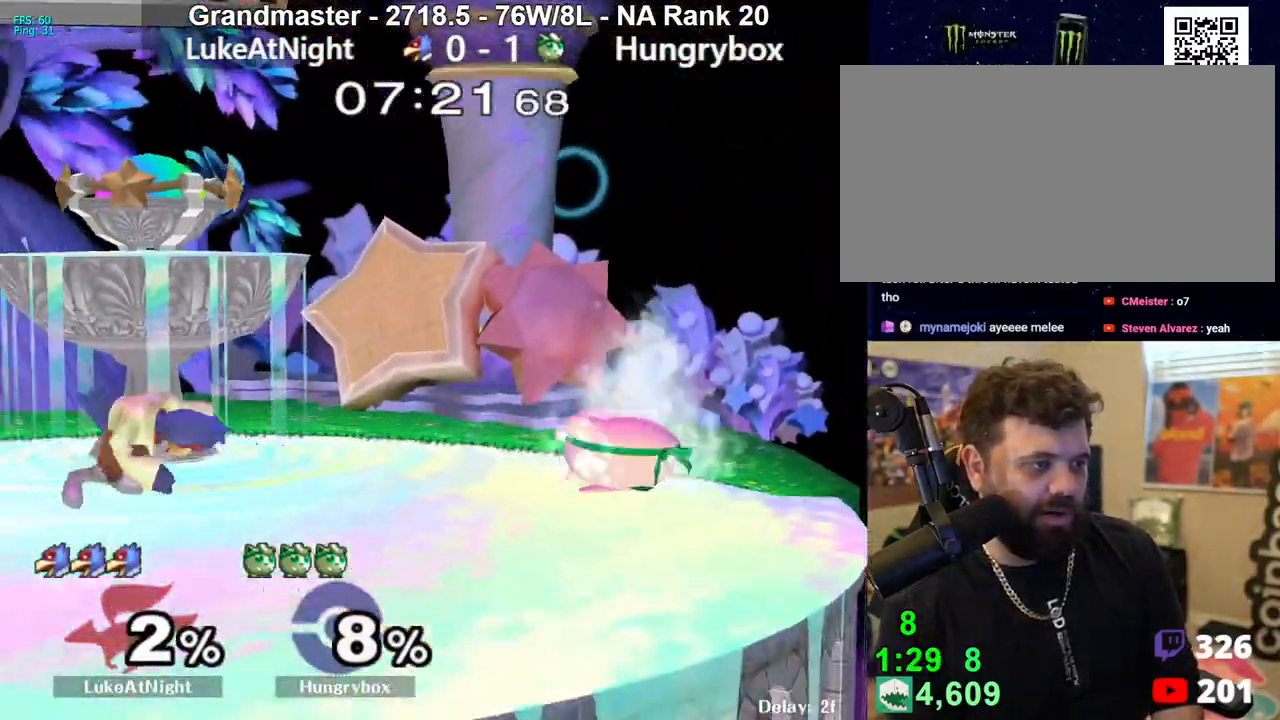
{"buttons": ["Z"], "left_stick": "left", "right_stick": "center", "events": [[67, "left_stick", "center"], [100, "R1", "up"], [117, "left_stick", "up"], [200, "left_stick", "left"], [300, "left_stick", "center"], [333, "Z", "down"], [383, "left_stick", "left"], [400, "Z", "up"], [450, "Z", "down"]]}
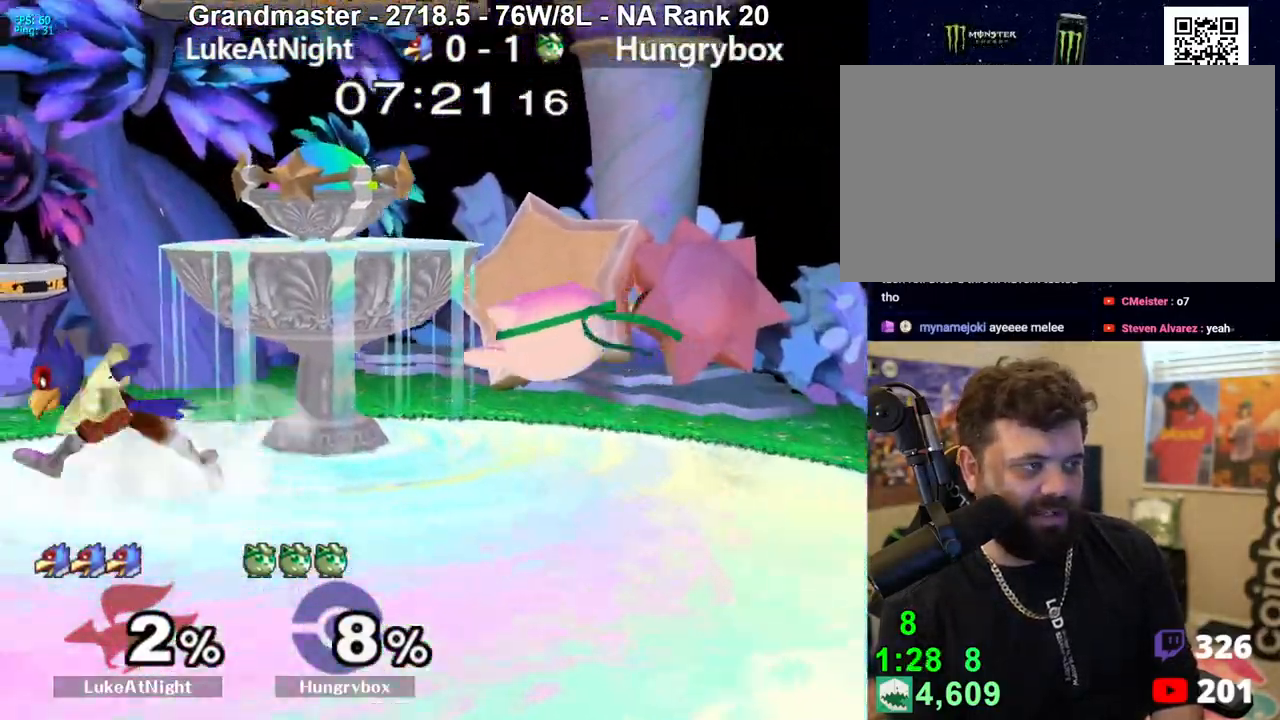
{"buttons": ["R1"], "left_stick": "center", "right_stick": "center", "events": [[50, "Z", "up"], [133, "Z", "down"], [217, "Z", "up"], [250, "Z", "down"], [367, "R1", "down"], [367, "Z", "up"], [417, "left_stick", "center"]]}